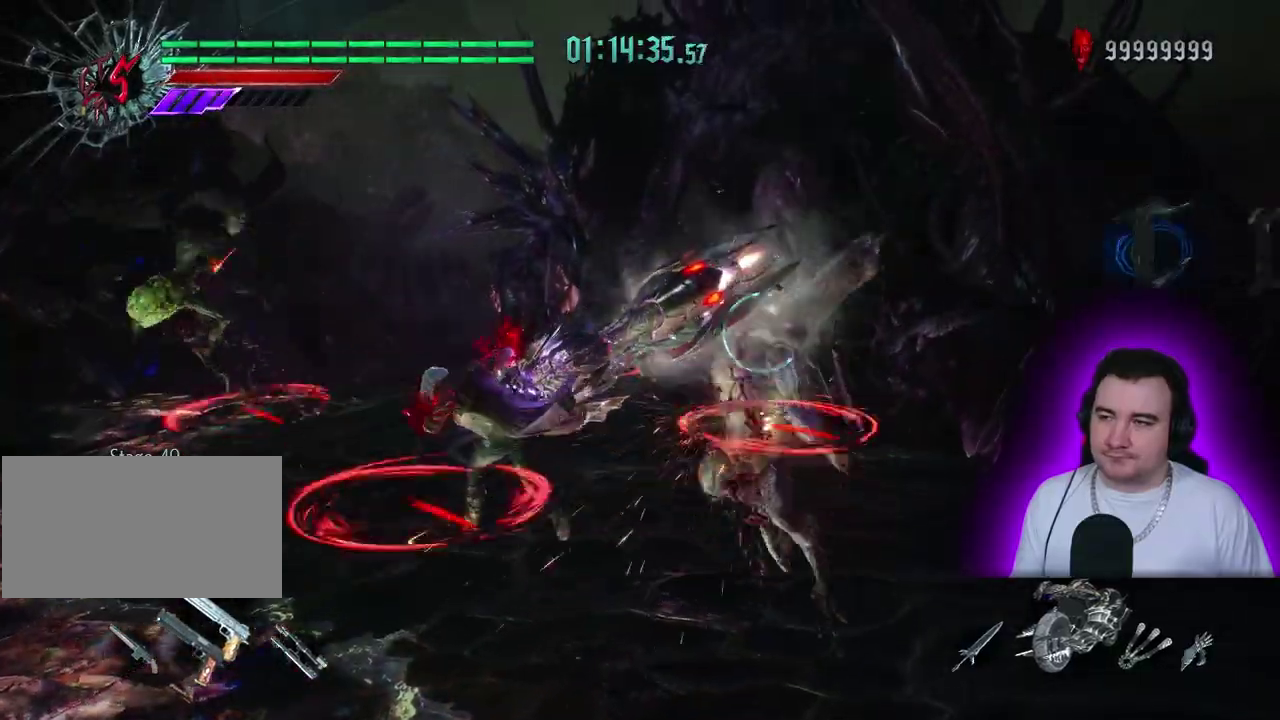
Gameplay with a controller (PlayStation layout); each line is a JSON object with the inputs held at the frame after it. This overlay highlights the sticks when they move; stick clicks (L3) are not distinguishable. Not read: CIRCLE CROSS DPAD_DOWN DPAD_LEFT DPAD_RIGHT DPAD_UP L1 L2 L3 R3 START.
{"buttons": [], "left_stick": "center"}
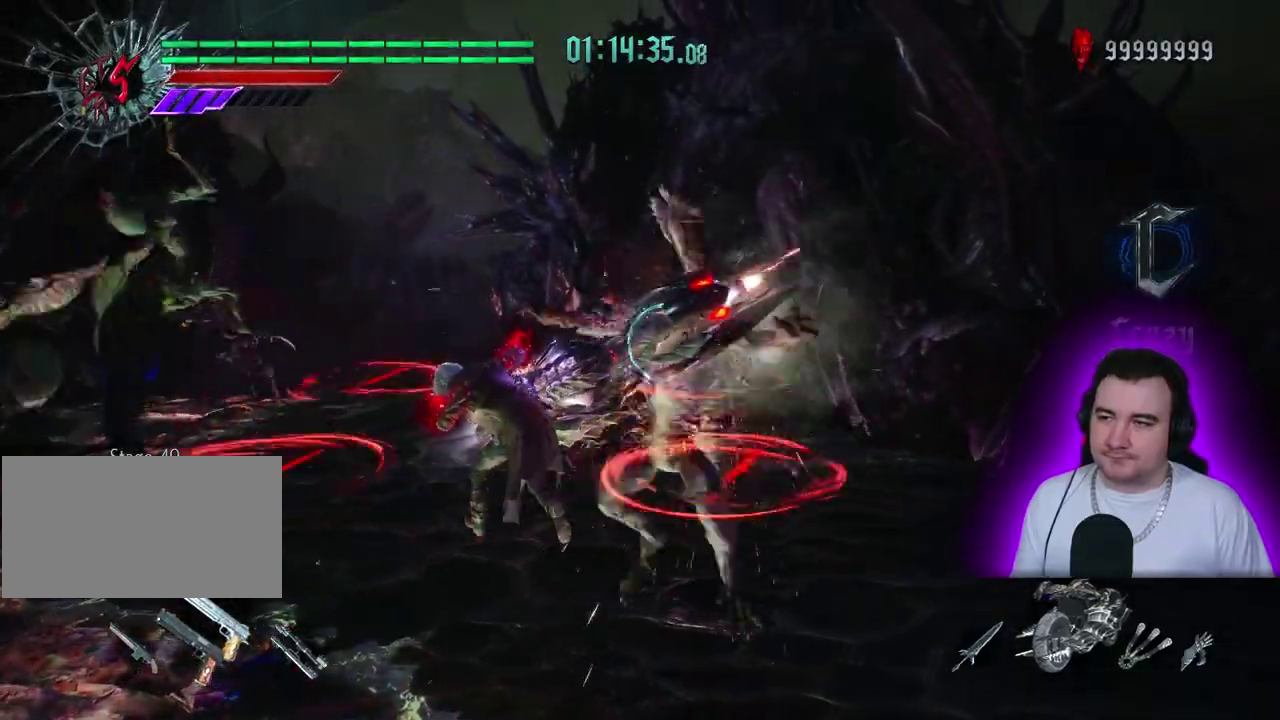
{"buttons": [], "left_stick": "center"}
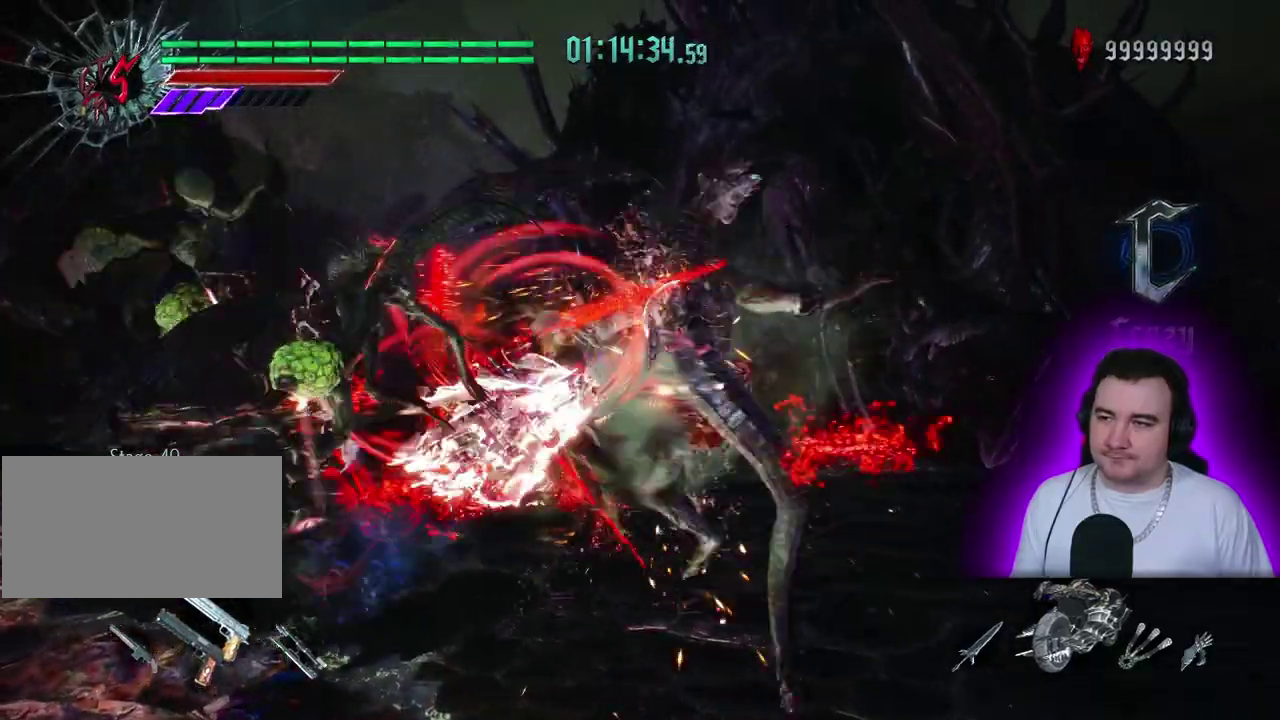
{"buttons": ["TRIANGLE"], "left_stick": "center"}
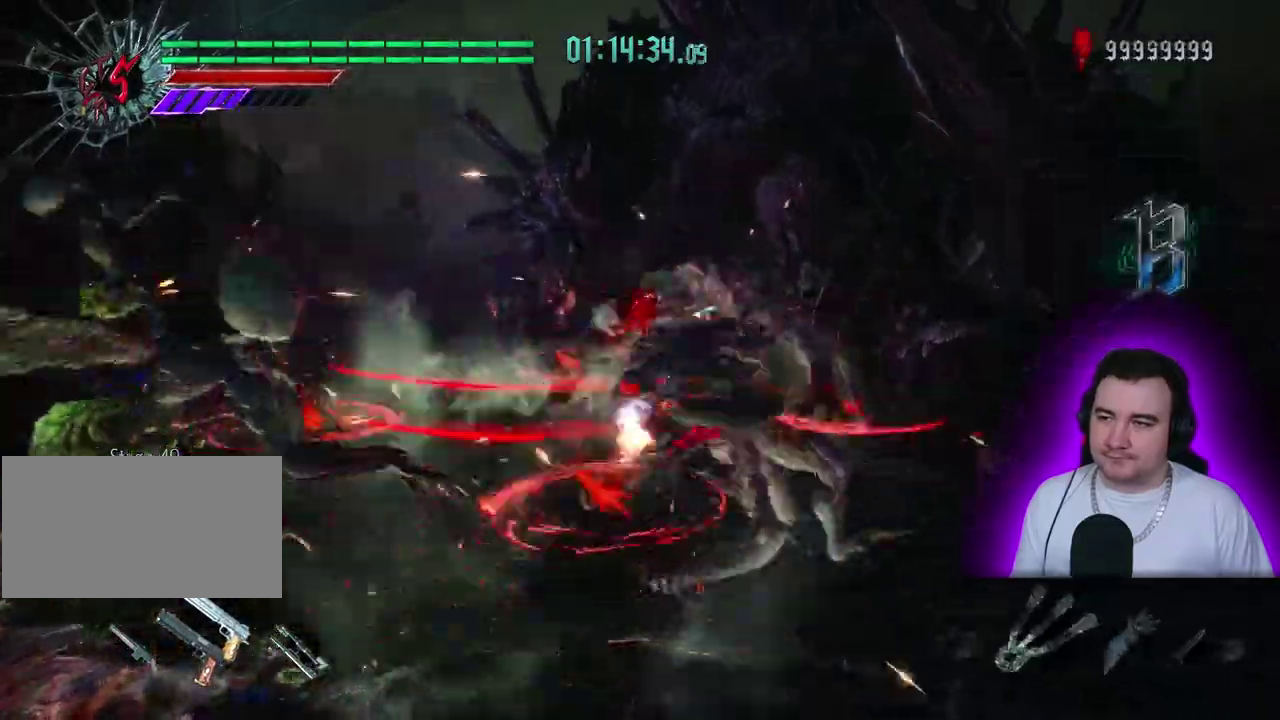
{"buttons": ["SQUARE"], "left_stick": "center"}
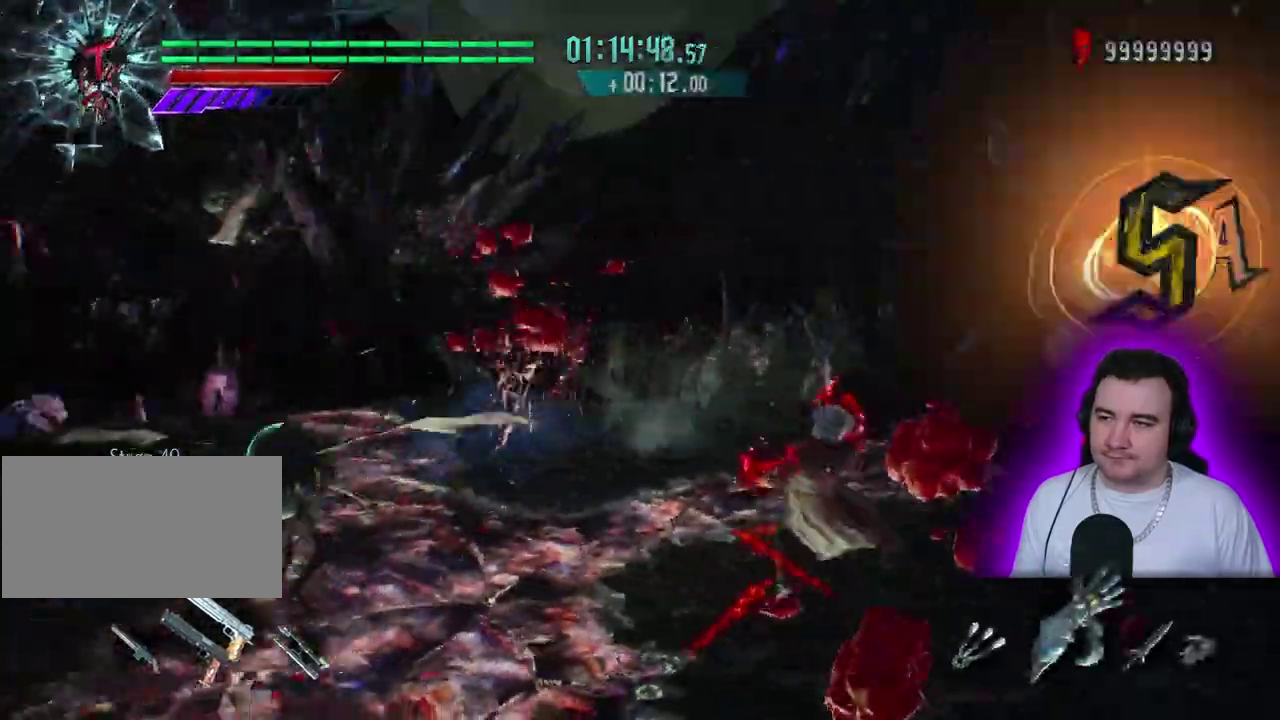
{"buttons": [], "left_stick": "center"}
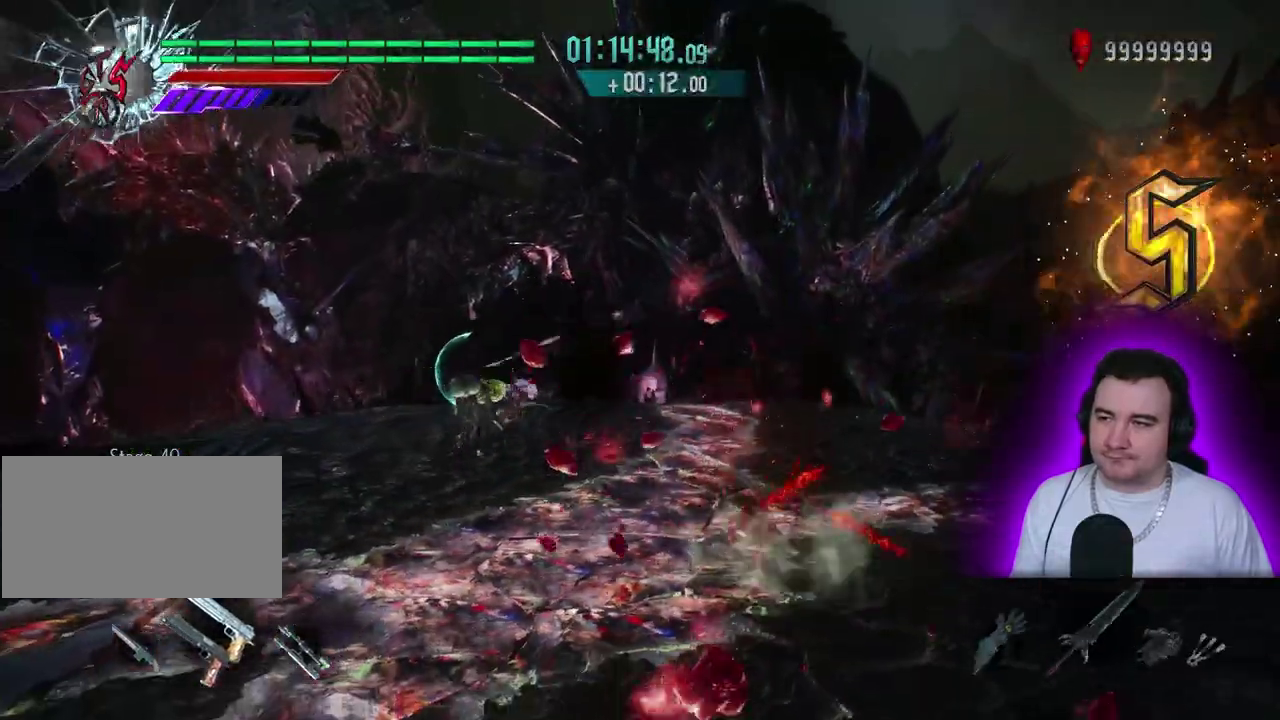
{"buttons": ["SQUARE", "R2"], "left_stick": "center"}